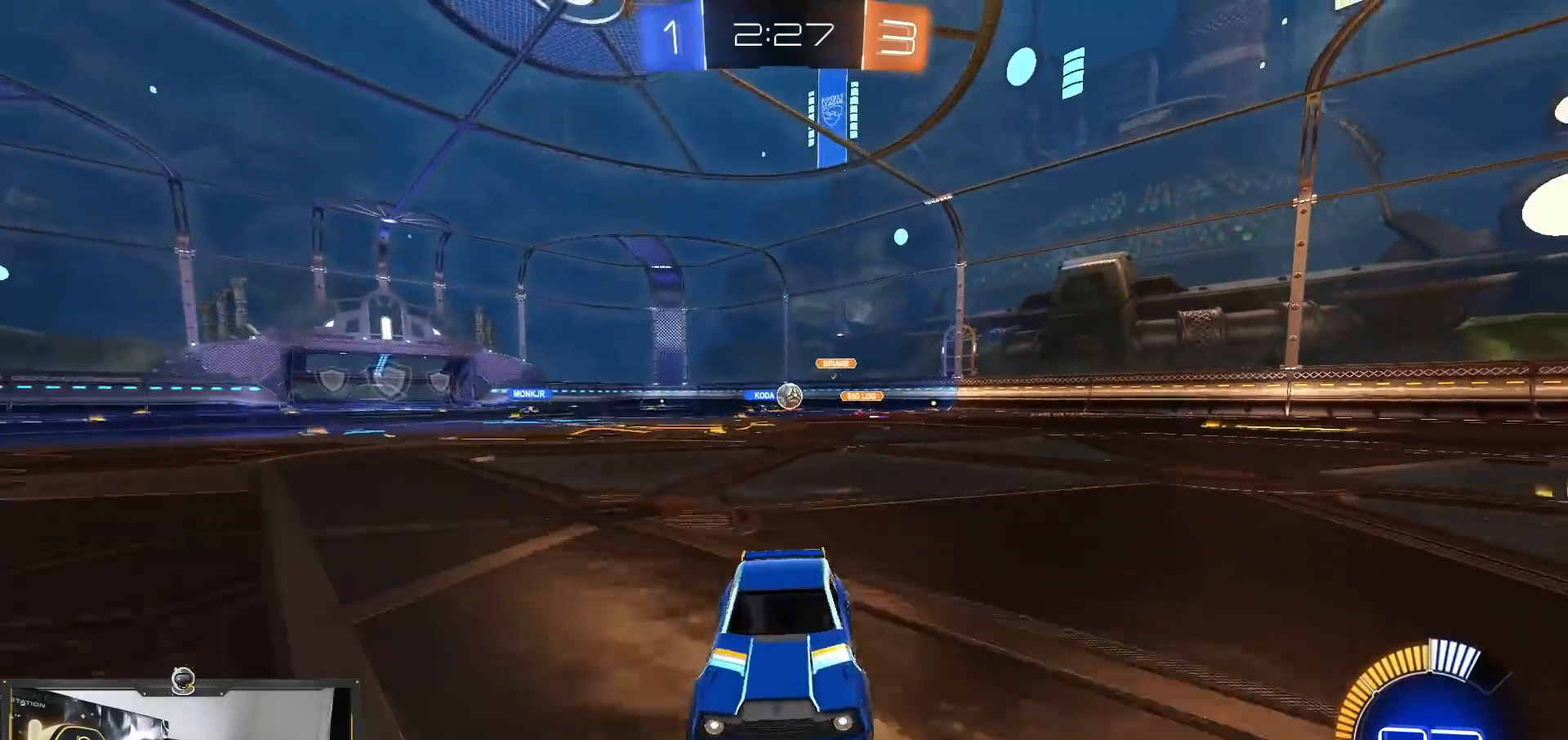
Gameplay with a controller (PlayStation layout); each line is a JSON object with the inputs held at the frame after it. "events" lists button and stick changes between this image and that frame as [ms after this image, input, new state], when the widget could be followed in between. Not read: R3.
{"buttons": ["R2"], "left_stick": "right", "right_stick": "center", "events": []}
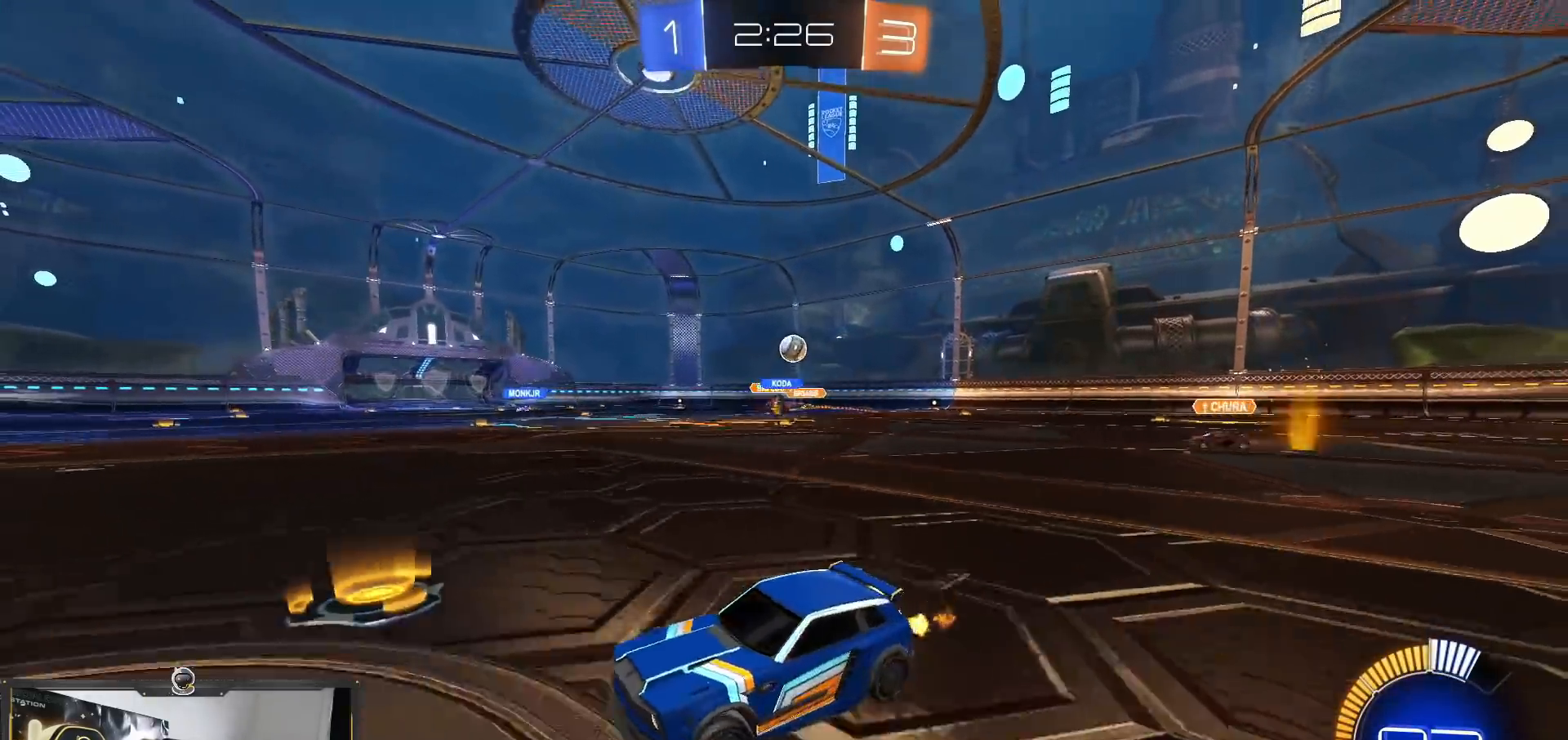
{"buttons": ["R1", "R2"], "left_stick": "center", "right_stick": "center", "events": [[83, "R1", "down"], [83, "left_stick", "center"]]}
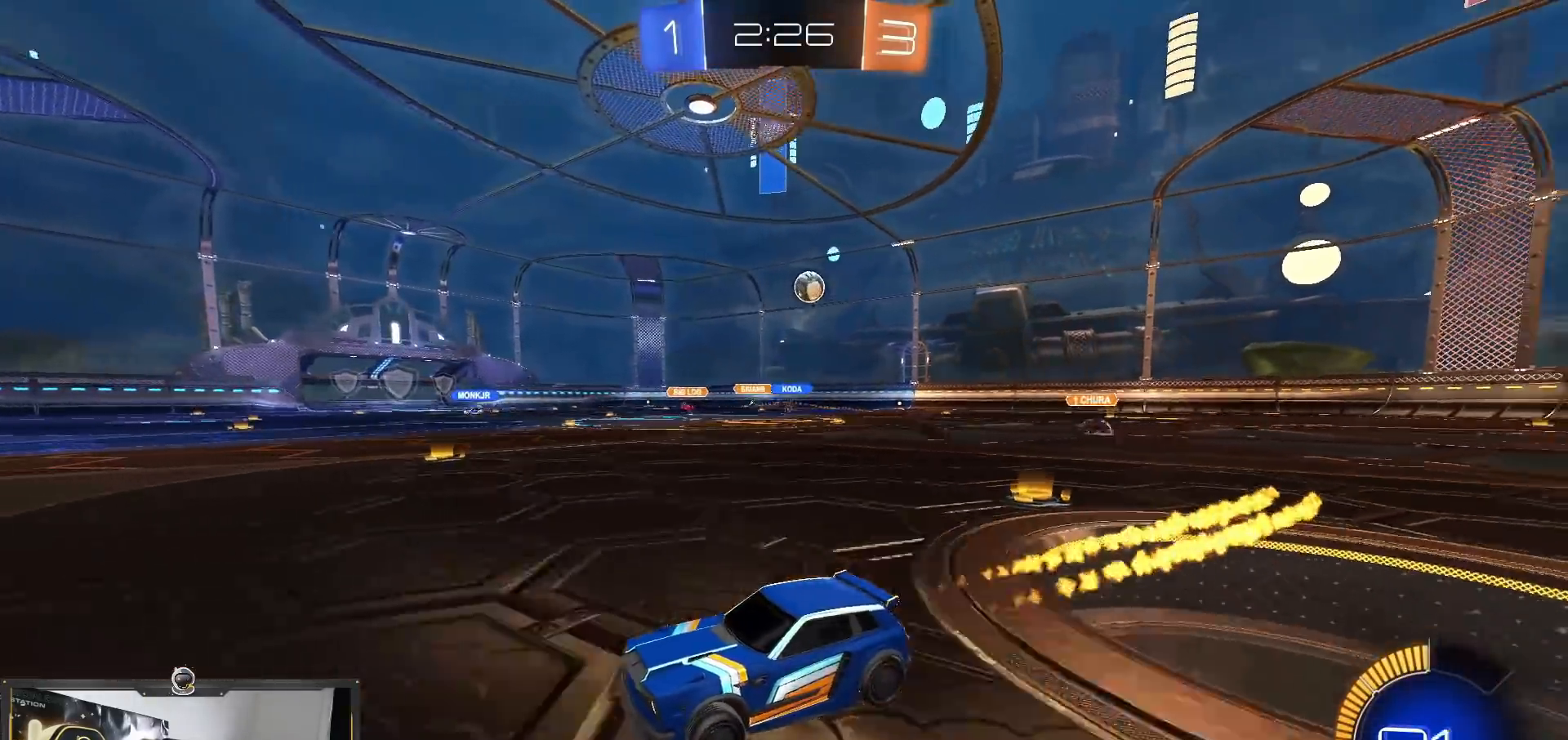
{"buttons": ["R2"], "left_stick": "right", "right_stick": "center", "events": [[167, "left_stick", "right"], [250, "R1", "up"]]}
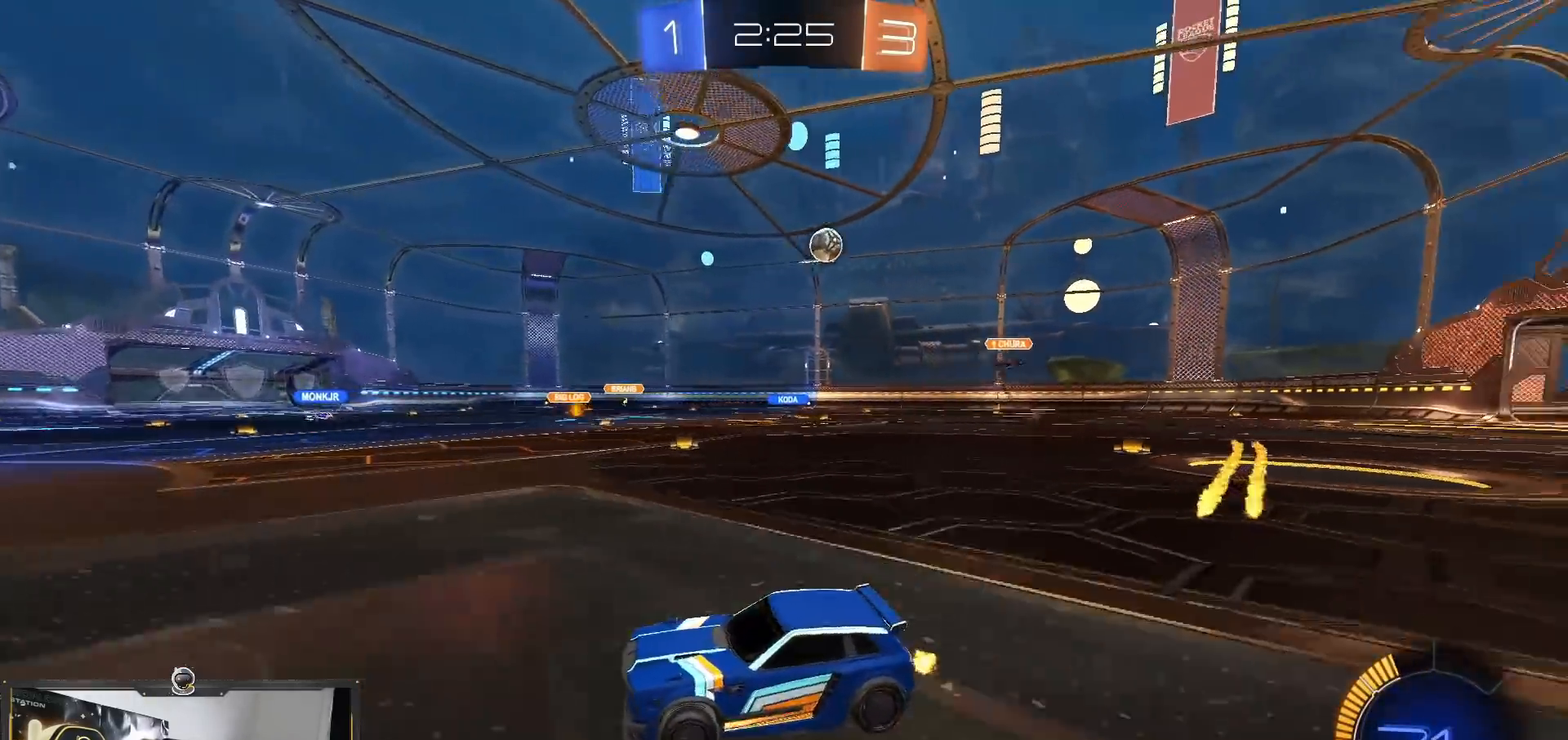
{"buttons": ["L1", "R2"], "left_stick": "left", "right_stick": "center", "events": [[50, "R1", "down"], [283, "left_stick", "center"], [383, "left_stick", "left"], [433, "L1", "down"], [450, "R1", "up"]]}
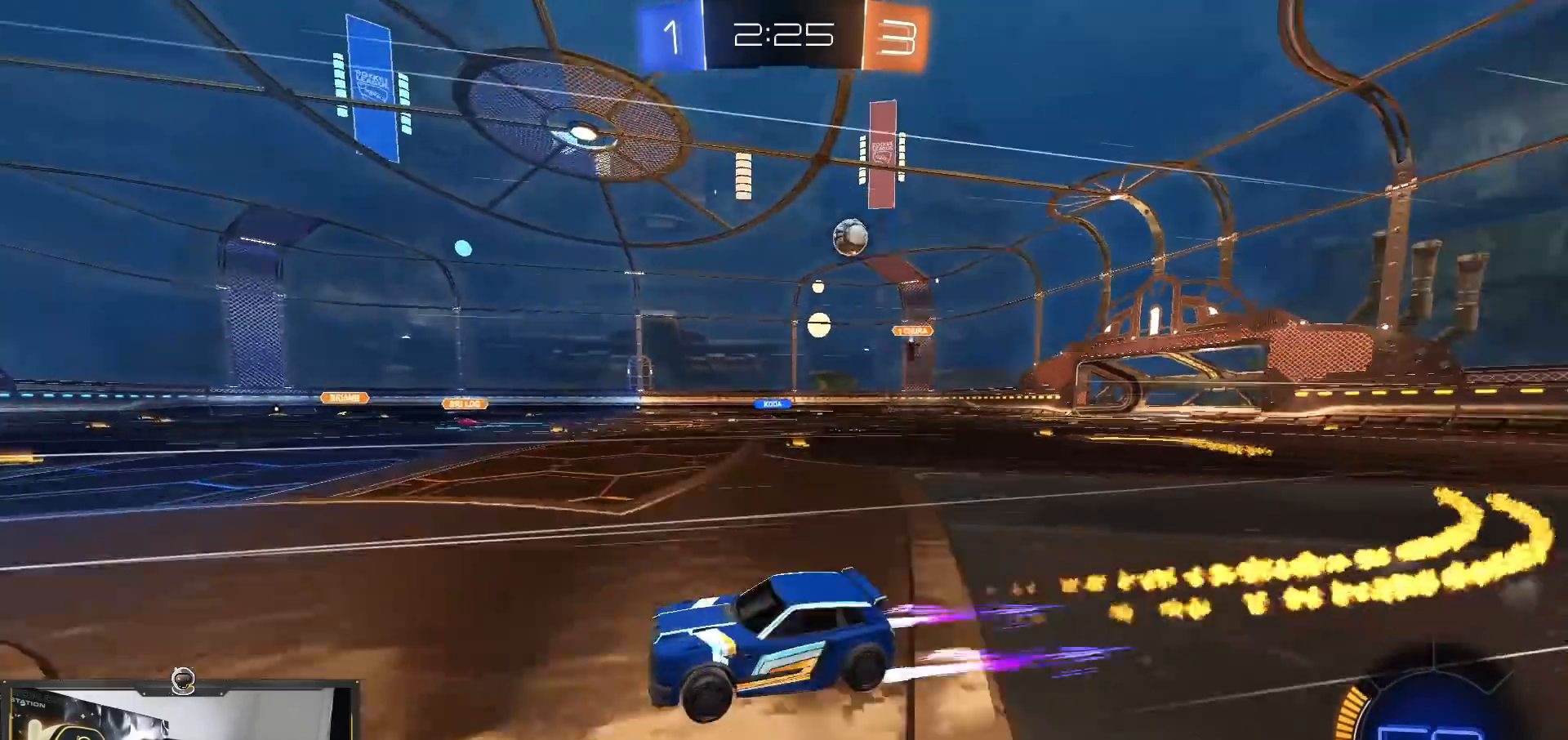
{"buttons": ["R1", "R2"], "left_stick": "left", "right_stick": "center", "events": [[117, "L1", "up"], [484, "R1", "down"]]}
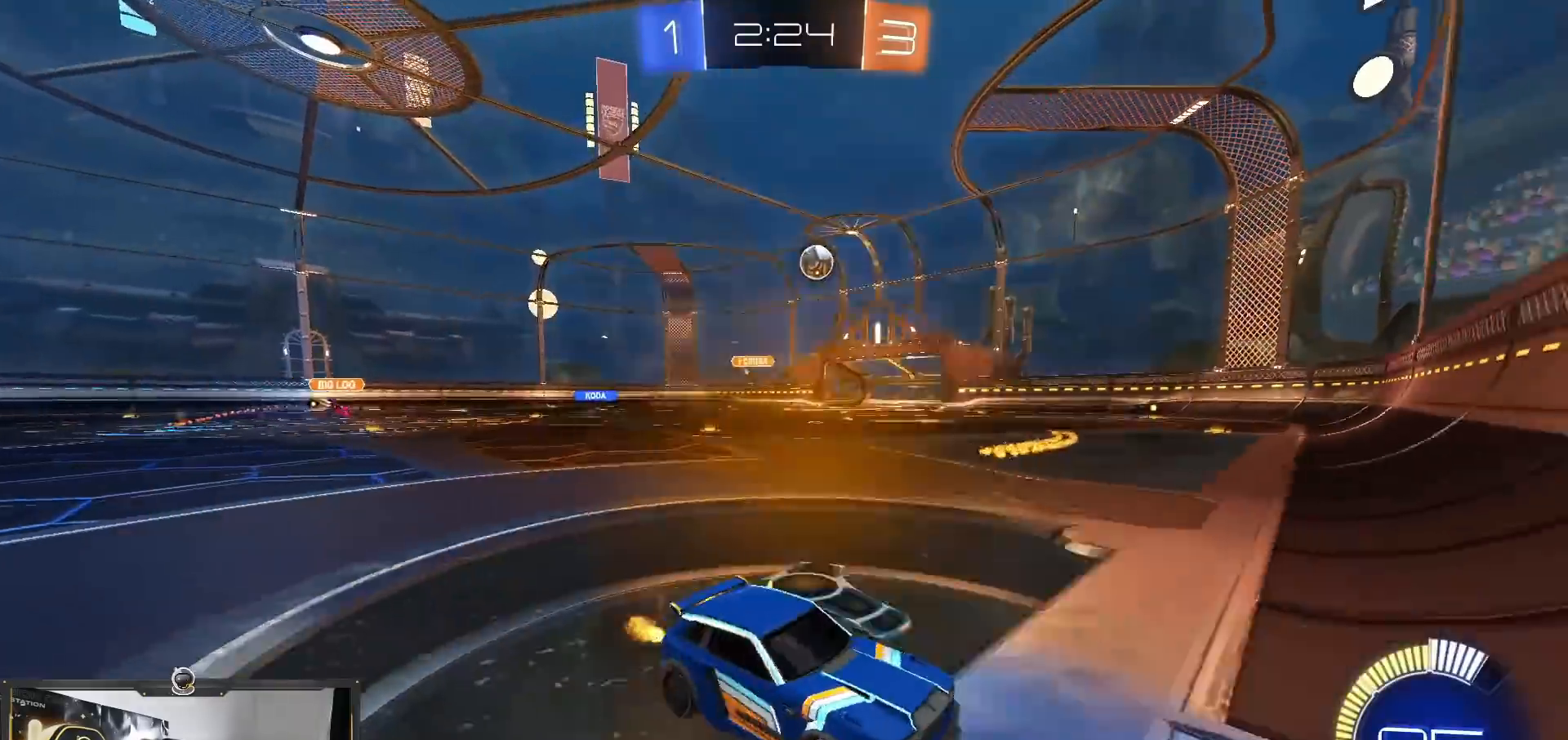
{"buttons": ["R1", "R2"], "left_stick": "center", "right_stick": "center", "events": [[483, "left_stick", "center"]]}
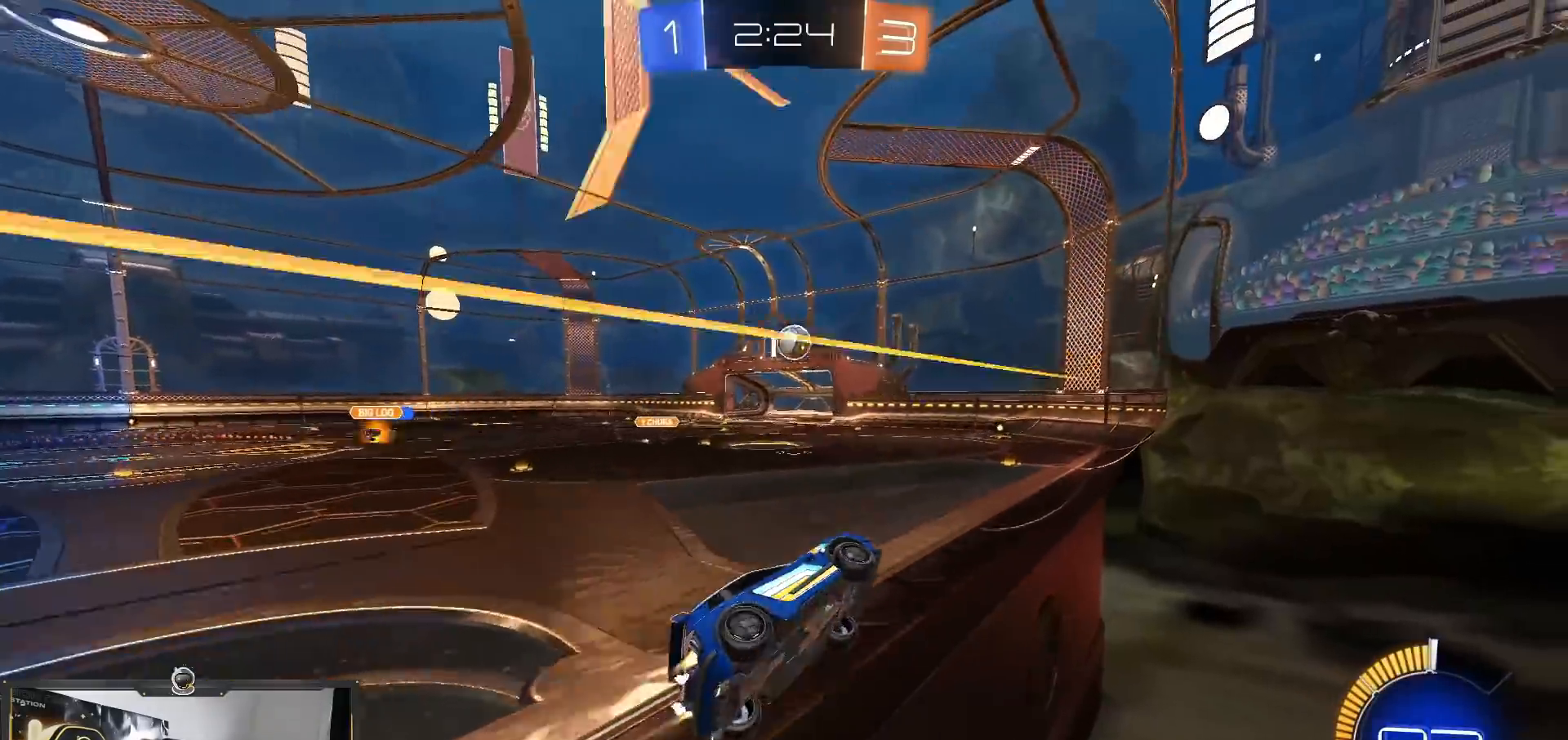
{"buttons": ["R1", "R2"], "left_stick": "center", "right_stick": "center", "events": []}
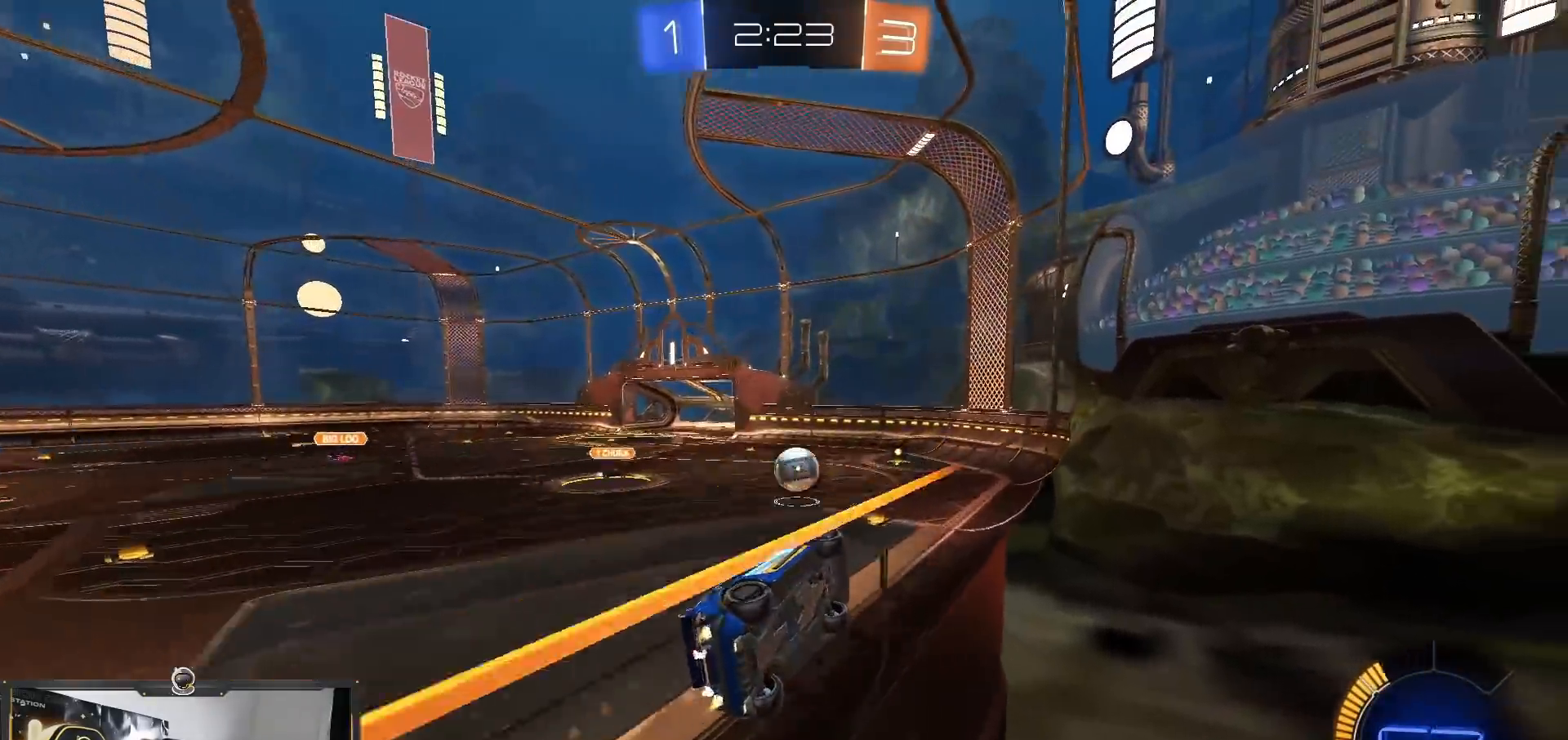
{"buttons": ["R2"], "left_stick": "left", "right_stick": "center", "events": [[50, "left_stick", "right"], [100, "left_stick", "center"], [183, "R1", "up"], [350, "left_stick", "left"]]}